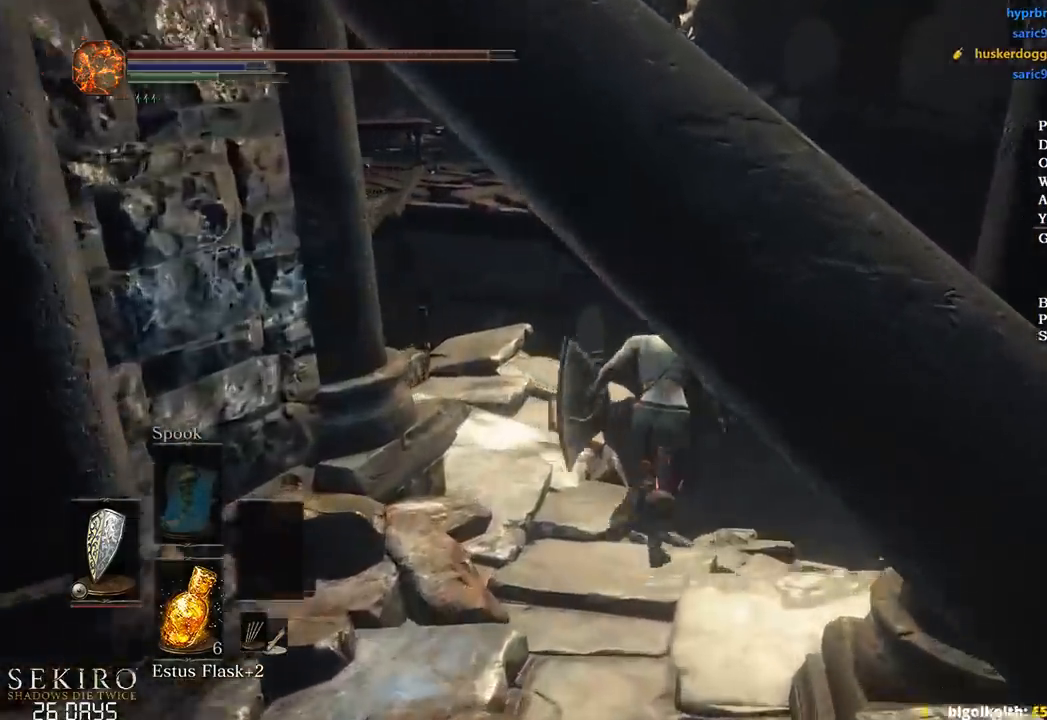
Gameplay with a controller (Xbox layout); each line is a JSON object with the inputs held at the frame after it. "events" lists button and stick changes between this image and that frame as [ms after this image, input, new state], when the widget could be followed in between.
{"buttons": ["B"], "left_stick": "up", "right_stick": "down", "events": []}
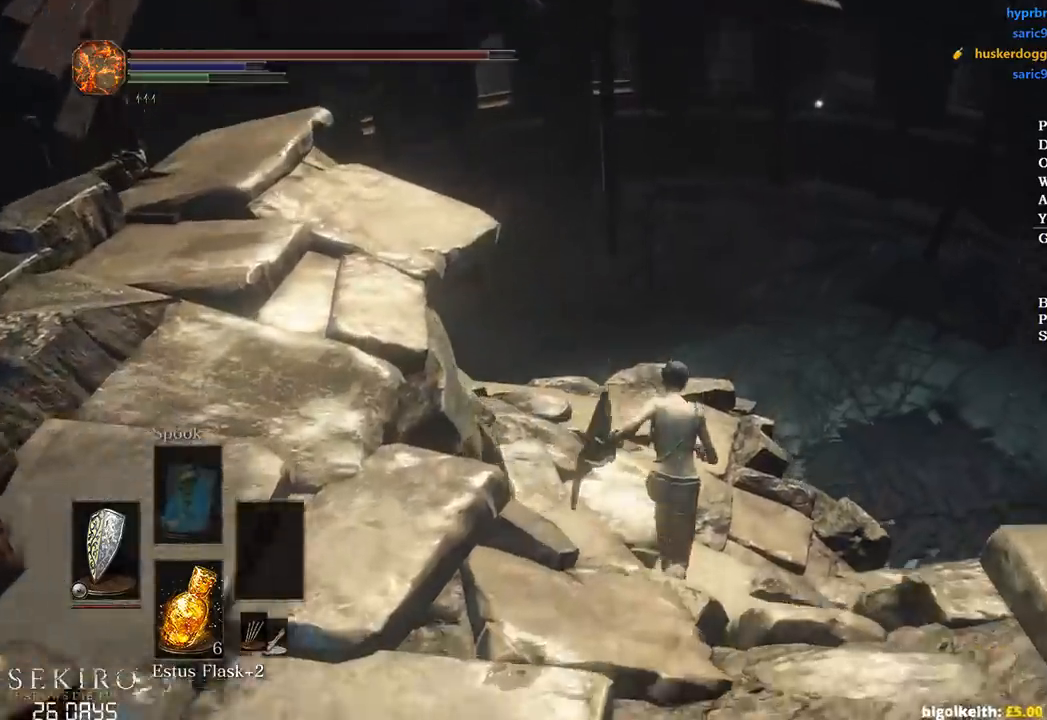
{"buttons": ["B"], "left_stick": "up", "right_stick": "down", "events": []}
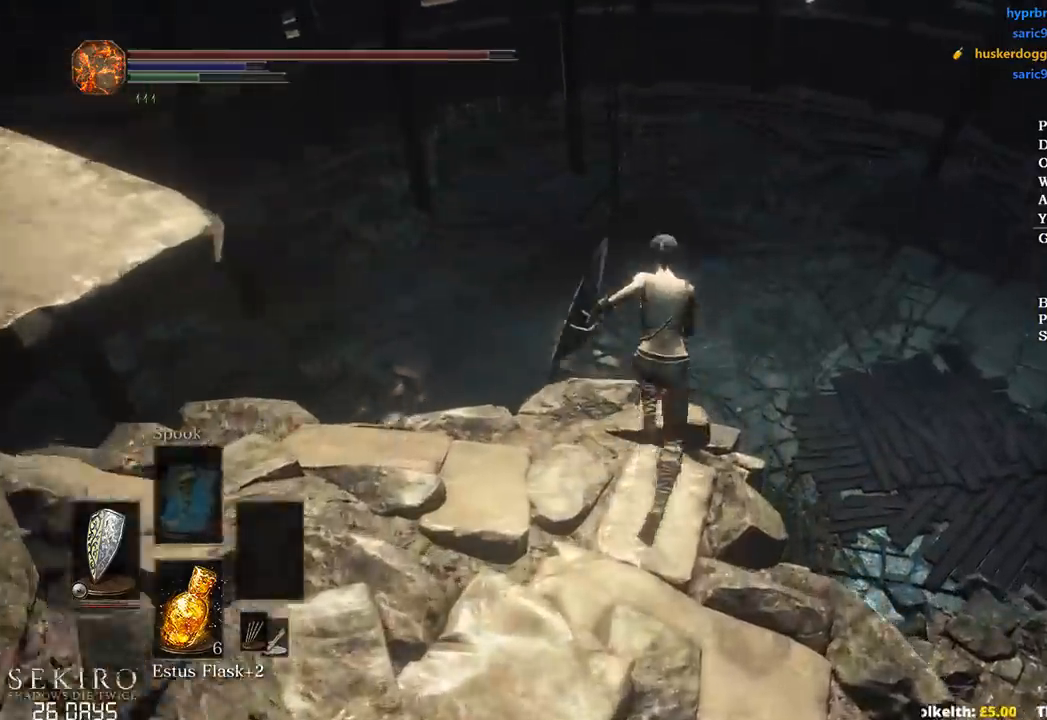
{"buttons": ["B"], "left_stick": "up", "right_stick": "down", "events": [[117, "L3", "down"], [233, "L3", "up"]]}
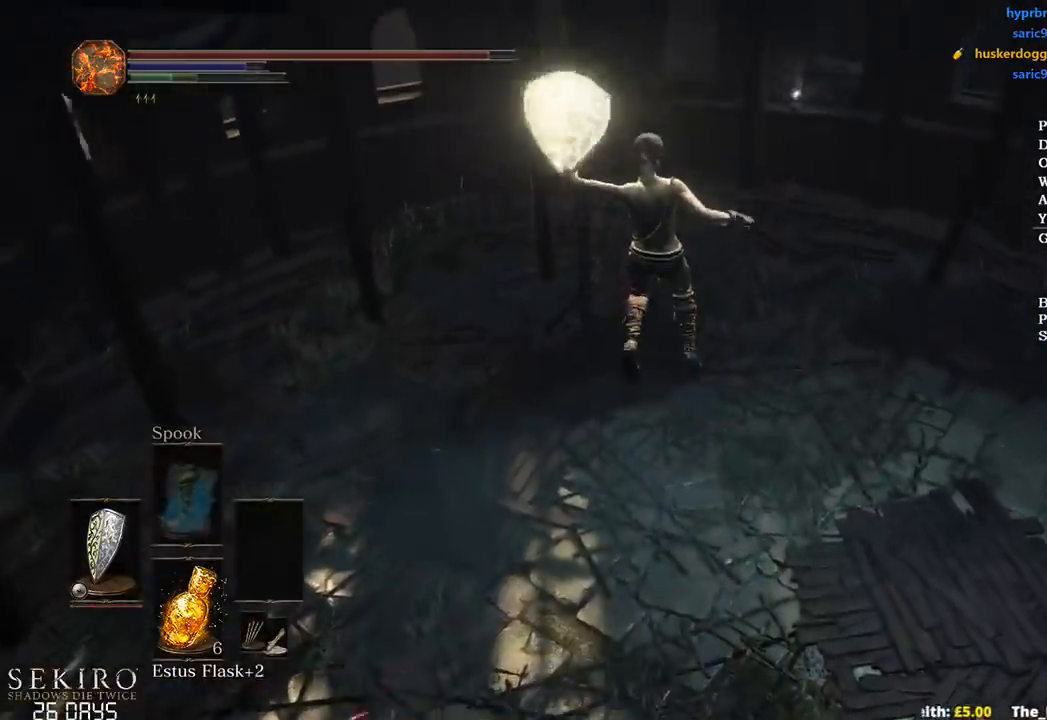
{"buttons": ["B"], "left_stick": "up", "right_stick": "center", "events": [[83, "right_stick", "down-left"], [167, "B", "up"], [300, "right_stick", "center"], [483, "B", "down"]]}
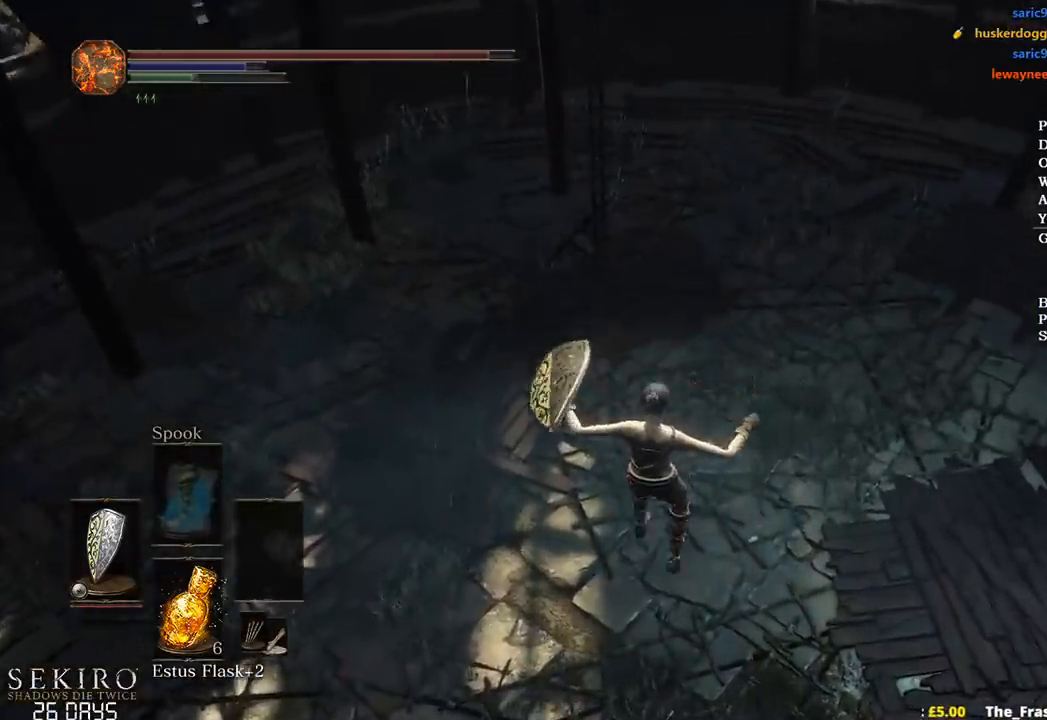
{"buttons": ["B"], "left_stick": "up", "right_stick": "center", "events": [[100, "B", "up"], [167, "B", "down"], [250, "B", "up"], [333, "B", "down"], [383, "B", "up"], [467, "B", "down"]]}
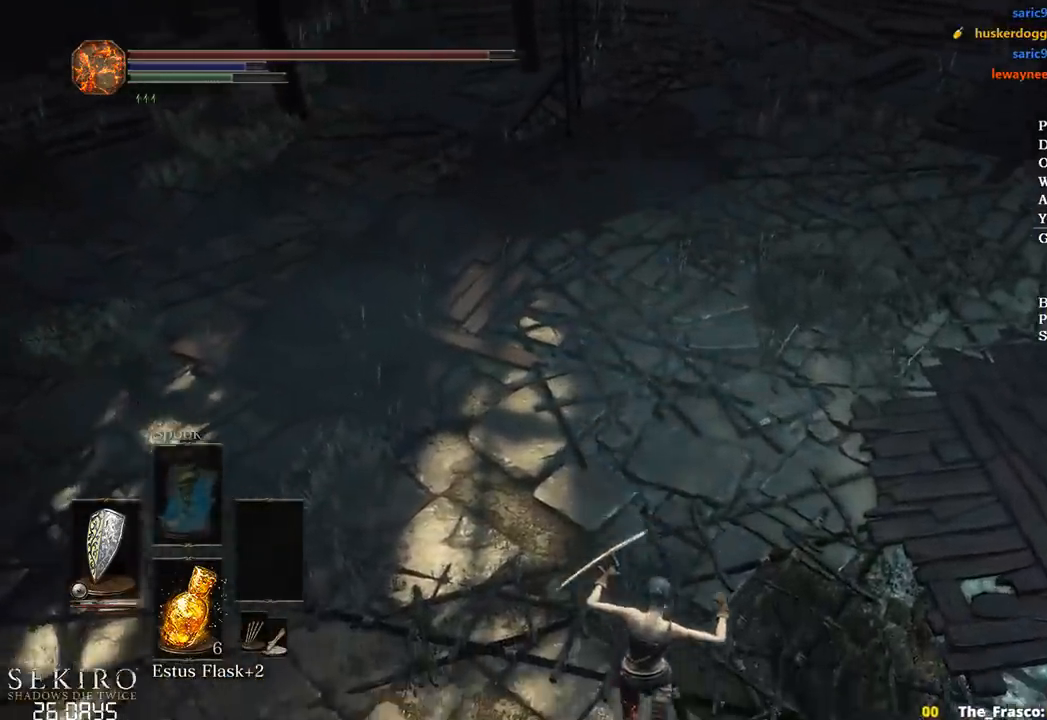
{"buttons": ["B"], "left_stick": "up", "right_stick": "center", "events": [[50, "B", "up"], [117, "B", "down"], [217, "B", "up"], [283, "B", "down"]]}
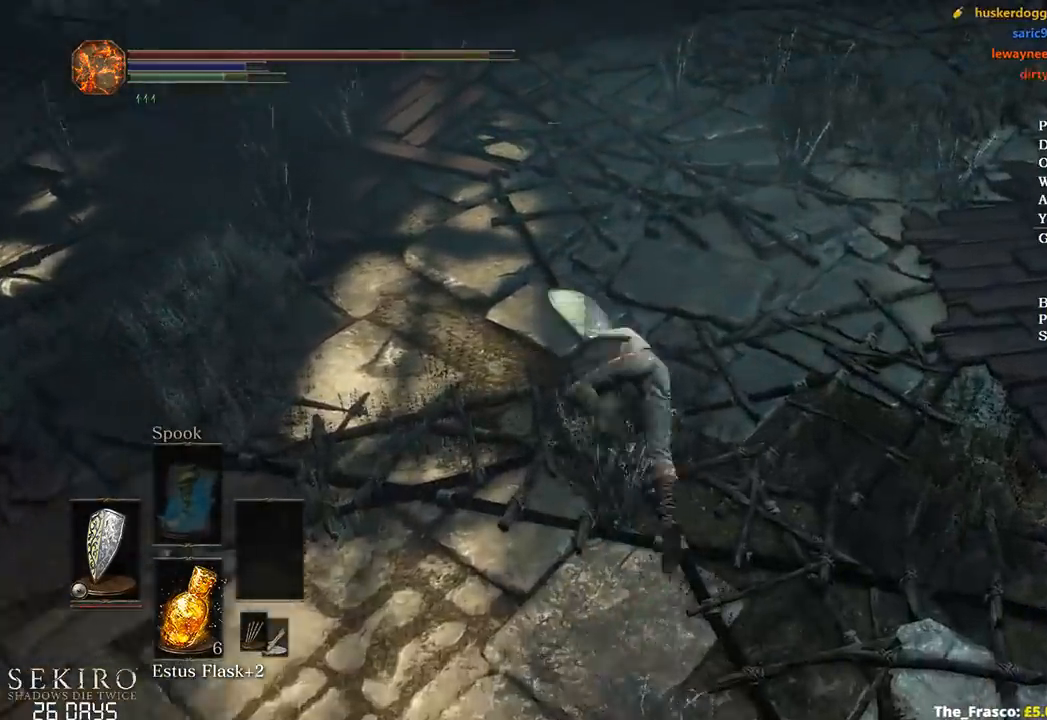
{"buttons": ["B"], "left_stick": "up", "right_stick": "left", "events": [[217, "right_stick", "left"]]}
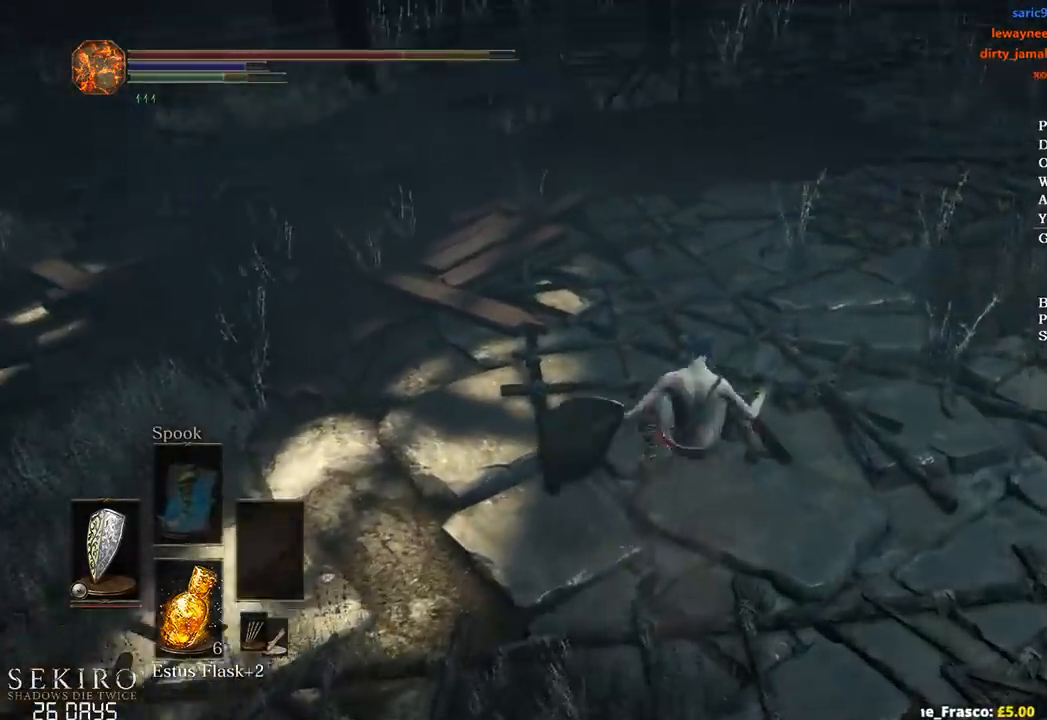
{"buttons": ["B"], "left_stick": "up", "right_stick": "left", "events": [[17, "right_stick", "center"], [350, "A", "down"], [467, "right_stick", "left"], [500, "A", "up"]]}
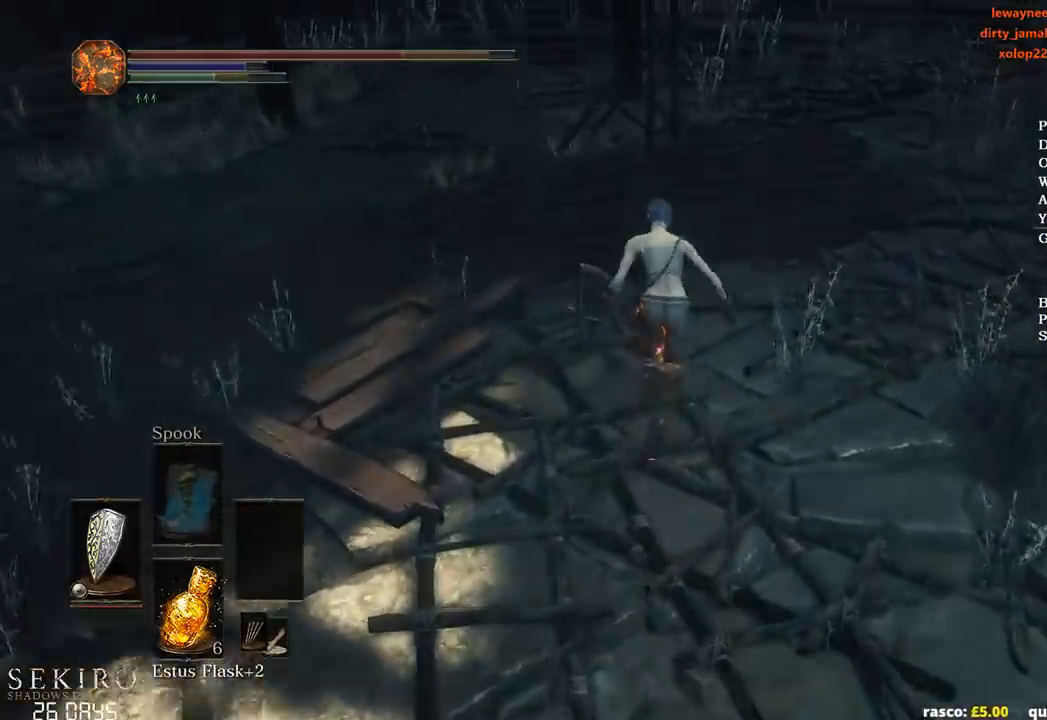
{"buttons": ["B"], "left_stick": "up", "right_stick": "left", "events": [[83, "A", "down"], [167, "A", "up"], [267, "A", "down"], [333, "A", "up"], [433, "A", "down"], [500, "A", "up"]]}
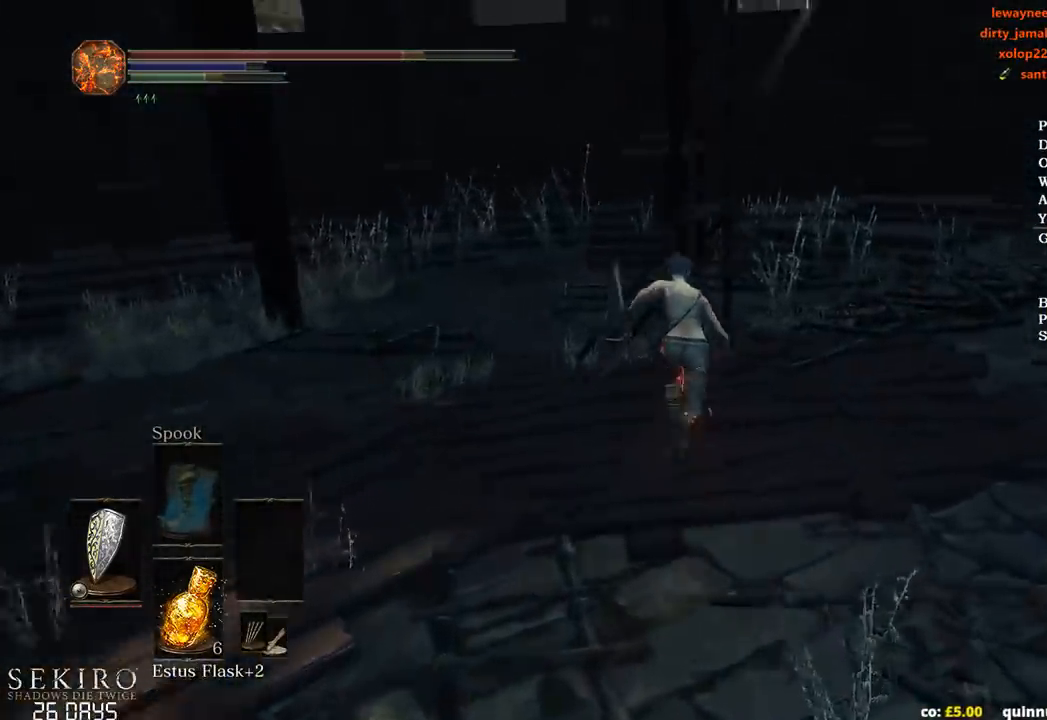
{"buttons": ["B"], "left_stick": "up", "right_stick": "left", "events": [[83, "A", "down"], [150, "A", "up"], [267, "A", "down"], [300, "A", "up"], [417, "A", "down"], [467, "A", "up"]]}
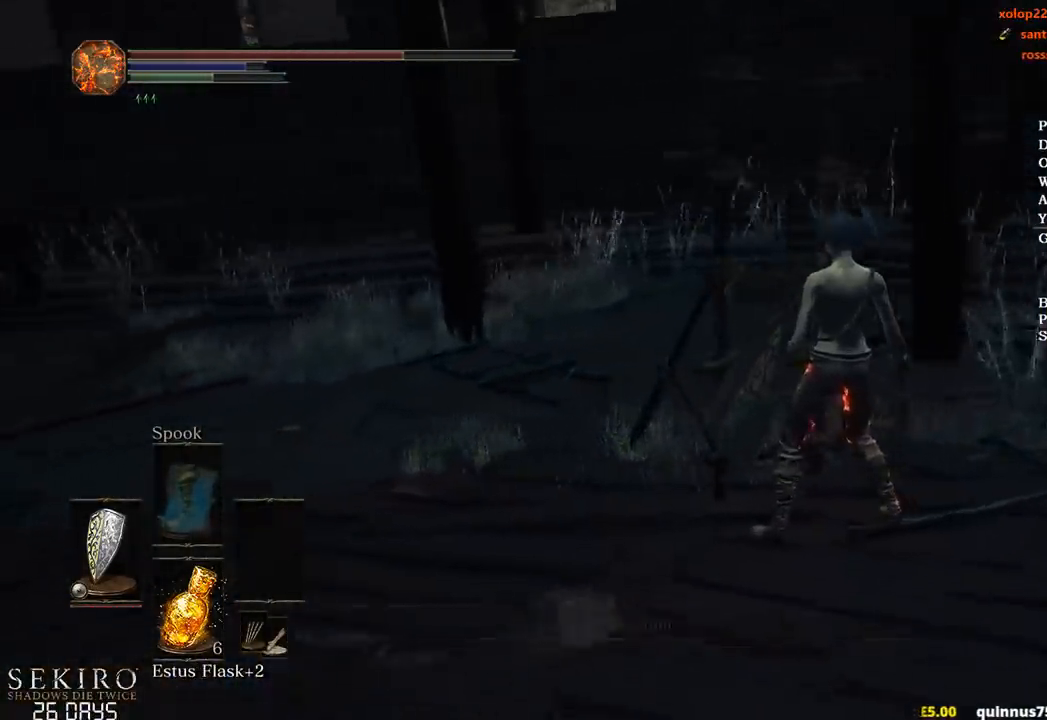
{"buttons": ["B"], "left_stick": "up", "right_stick": "center", "events": [[67, "A", "down"], [117, "A", "up"], [217, "A", "down"], [267, "A", "up"], [433, "right_stick", "center"]]}
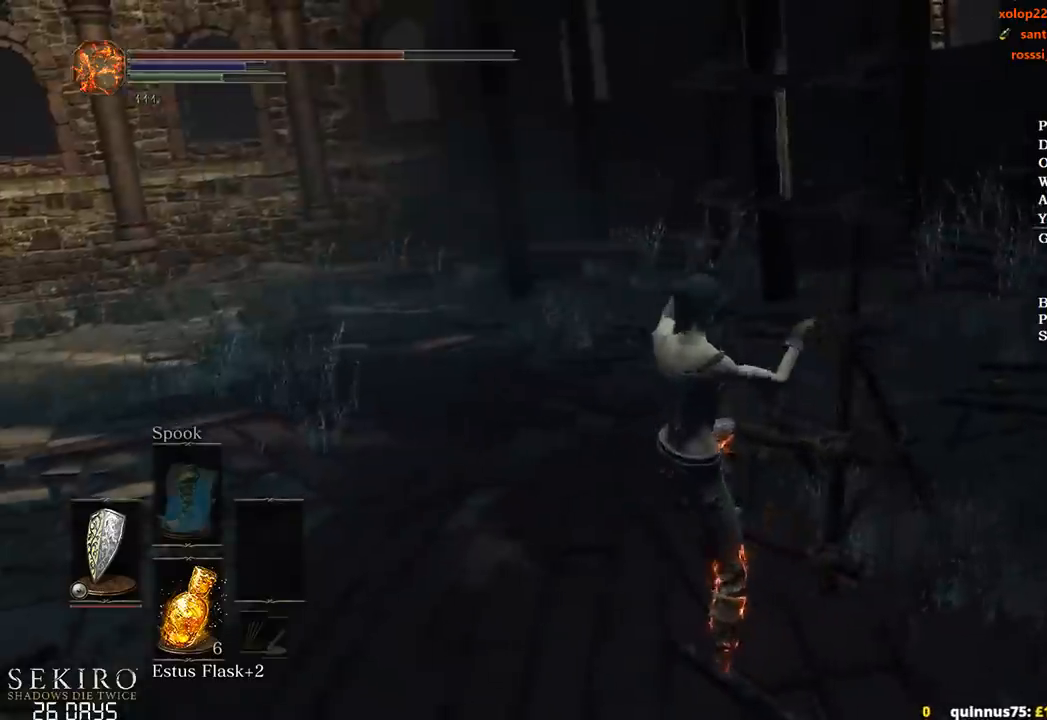
{"buttons": ["B"], "left_stick": "up", "right_stick": "center", "events": []}
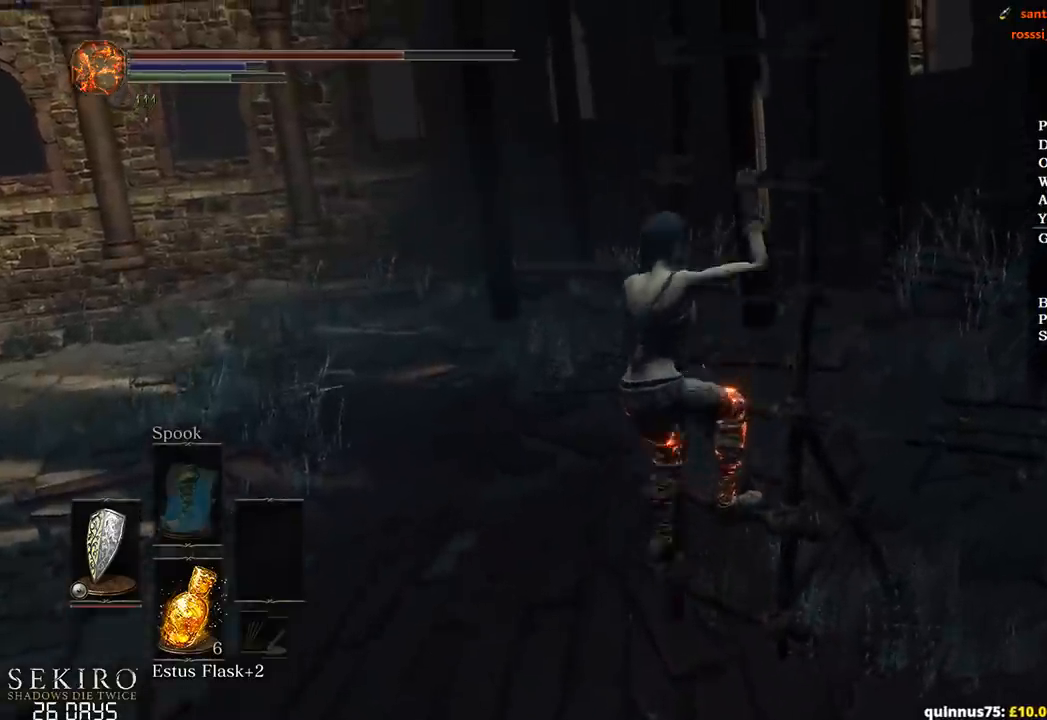
{"buttons": ["B"], "left_stick": "up", "right_stick": "center", "events": []}
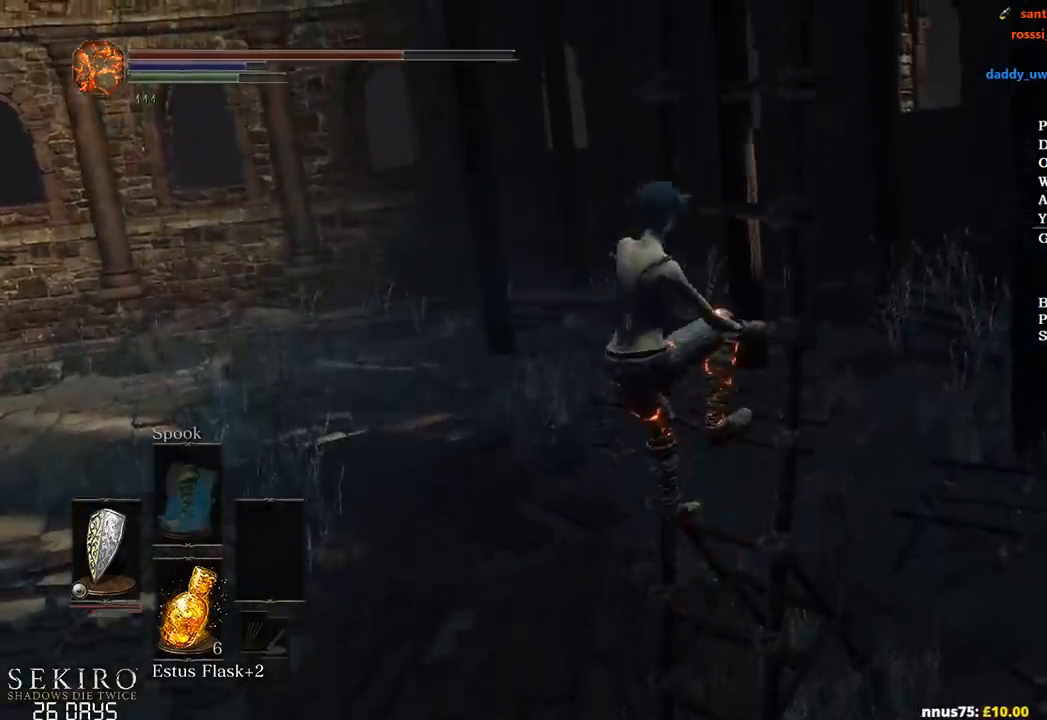
{"buttons": ["B"], "left_stick": "up", "right_stick": "center", "events": []}
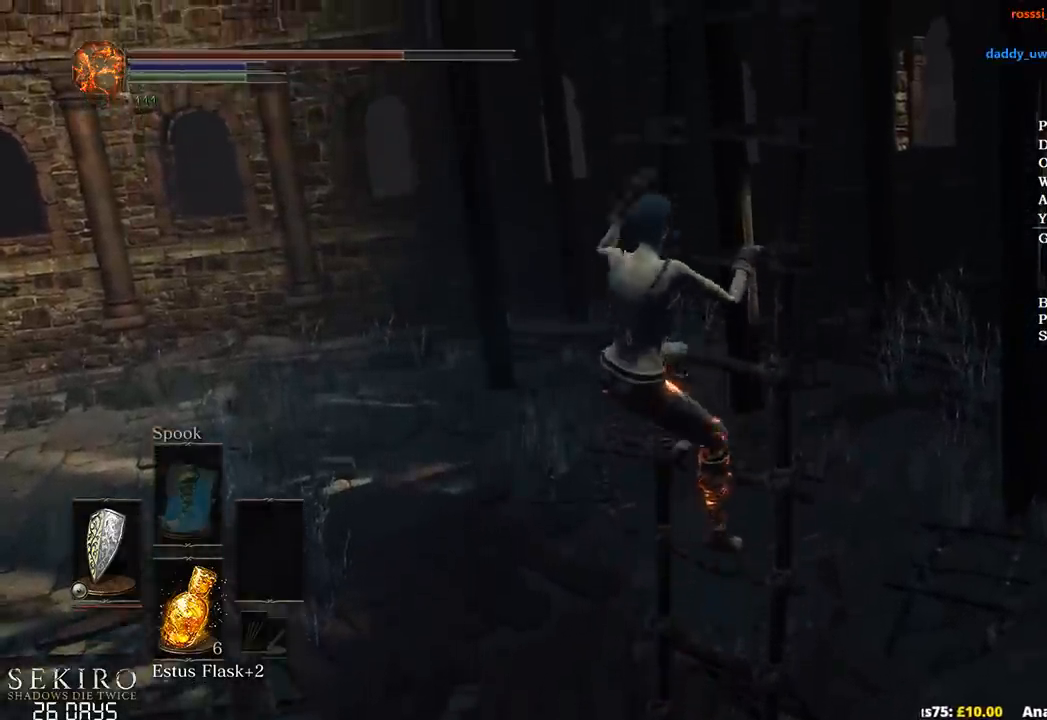
{"buttons": ["B"], "left_stick": "up", "right_stick": "center", "events": [[150, "DPAD_DOWN", "down"], [217, "DPAD_DOWN", "up"], [267, "DPAD_DOWN", "down"], [383, "DPAD_DOWN", "up"]]}
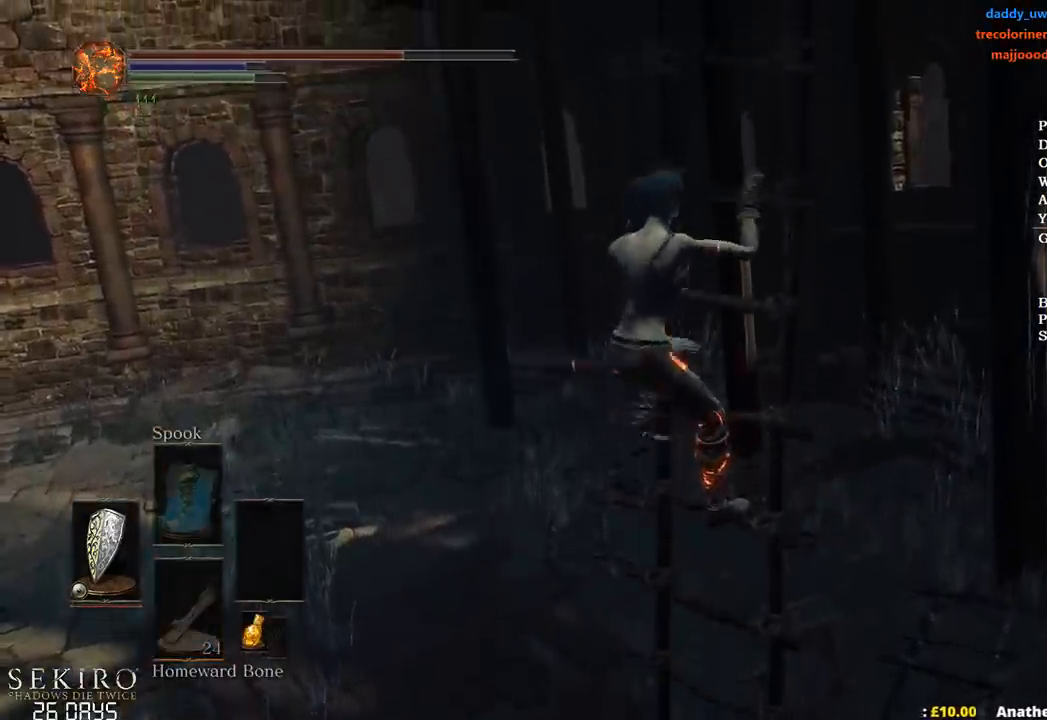
{"buttons": ["B"], "left_stick": "up", "right_stick": "center", "events": []}
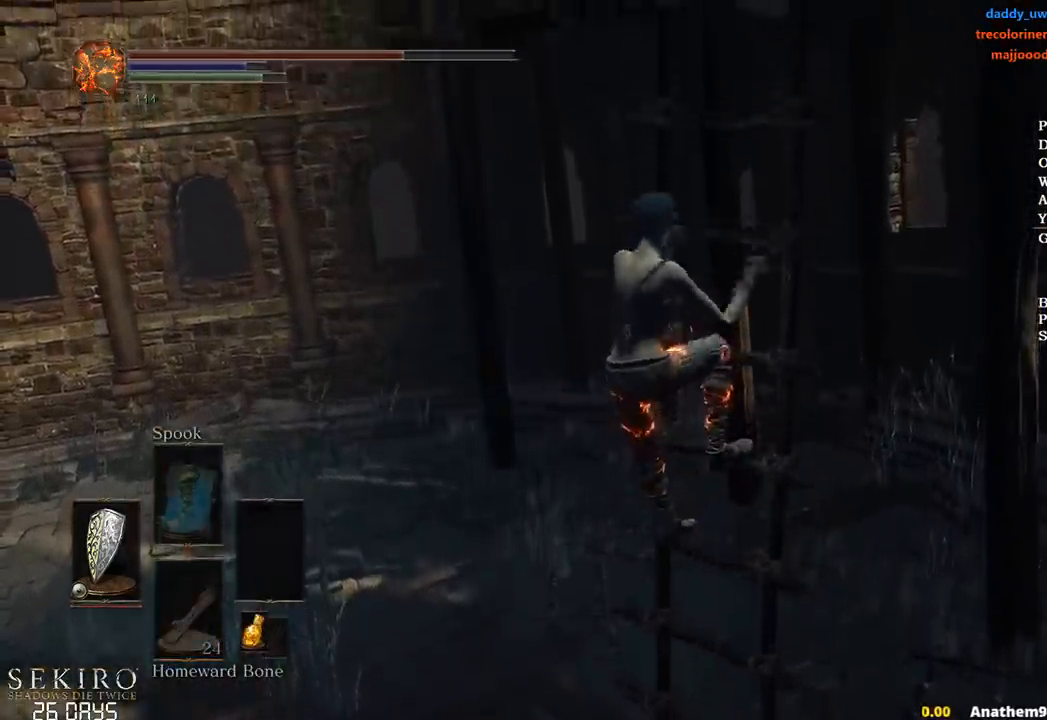
{"buttons": ["B"], "left_stick": "up", "right_stick": "center", "events": []}
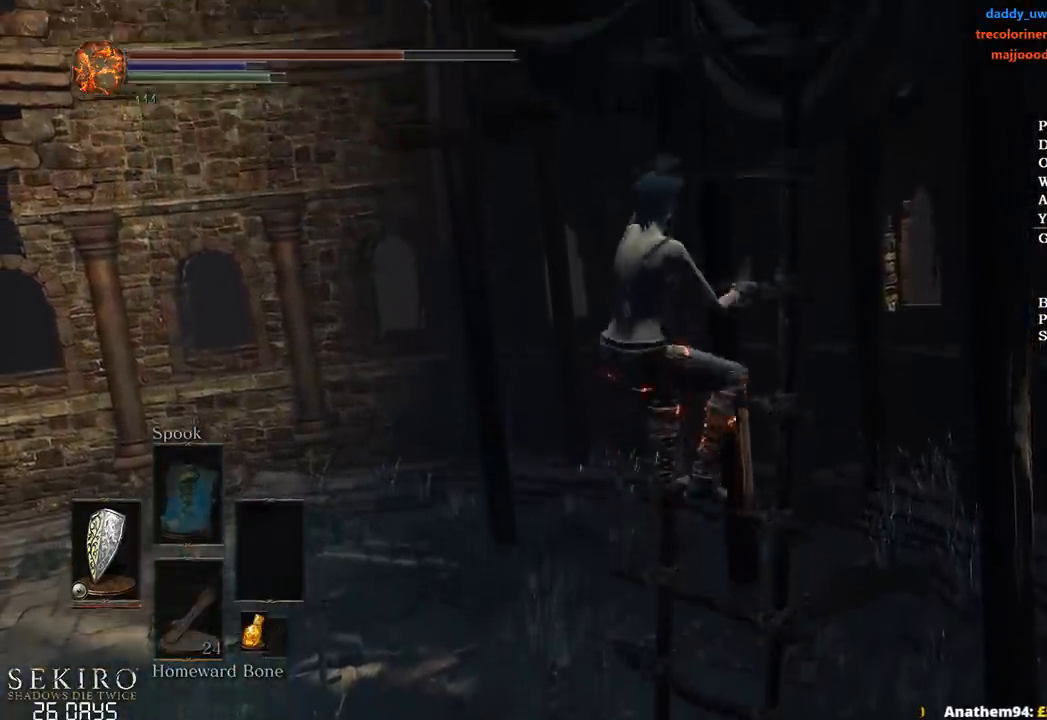
{"buttons": ["B"], "left_stick": "up", "right_stick": "center", "events": []}
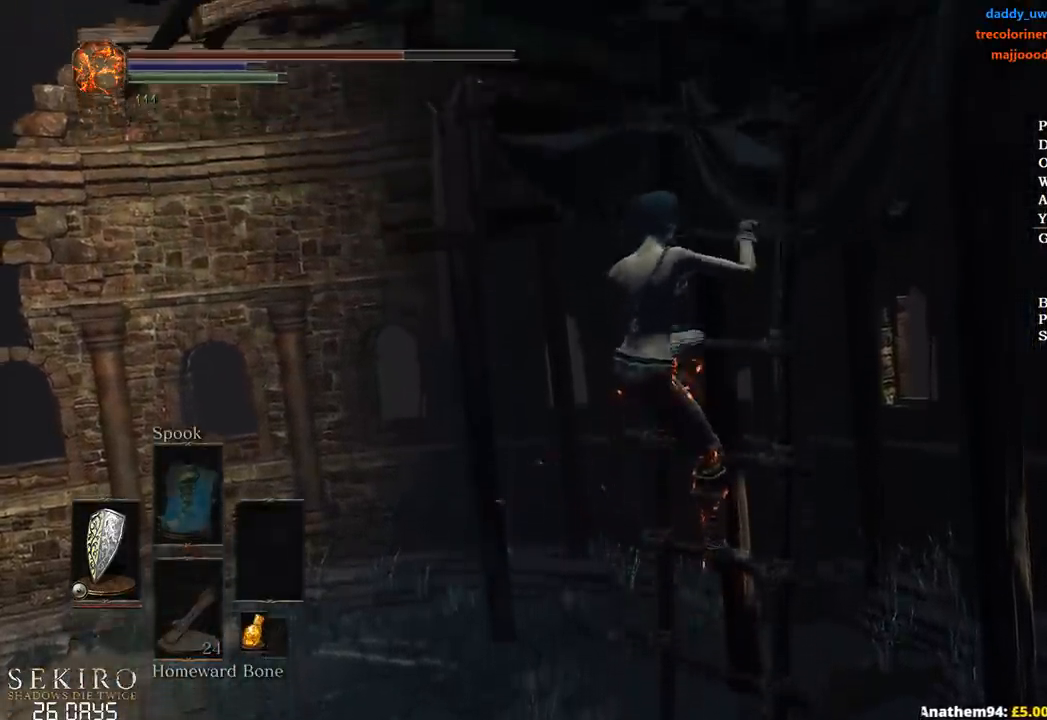
{"buttons": ["B"], "left_stick": "up", "right_stick": "center", "events": []}
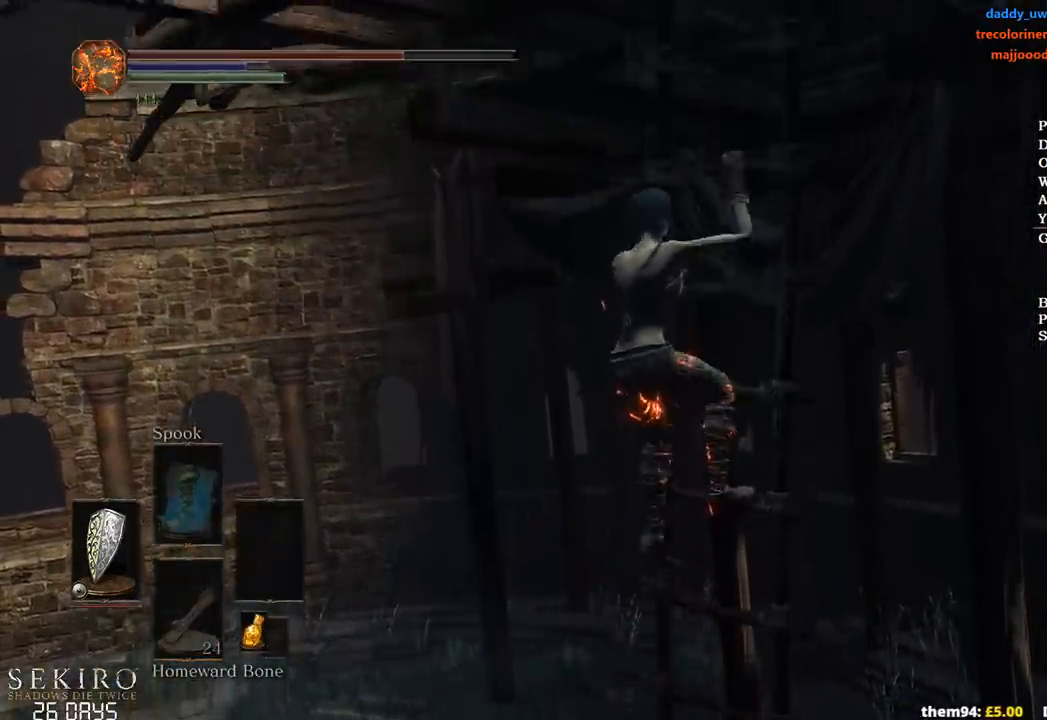
{"buttons": ["B"], "left_stick": "up", "right_stick": "center", "events": []}
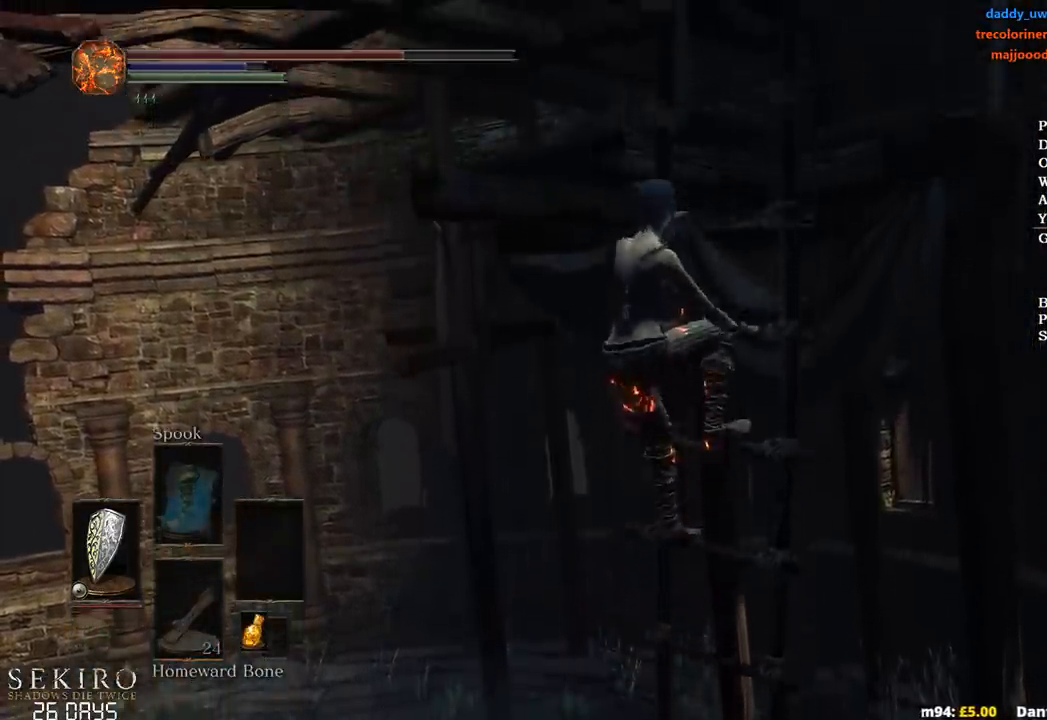
{"buttons": ["B"], "left_stick": "up", "right_stick": "center", "events": []}
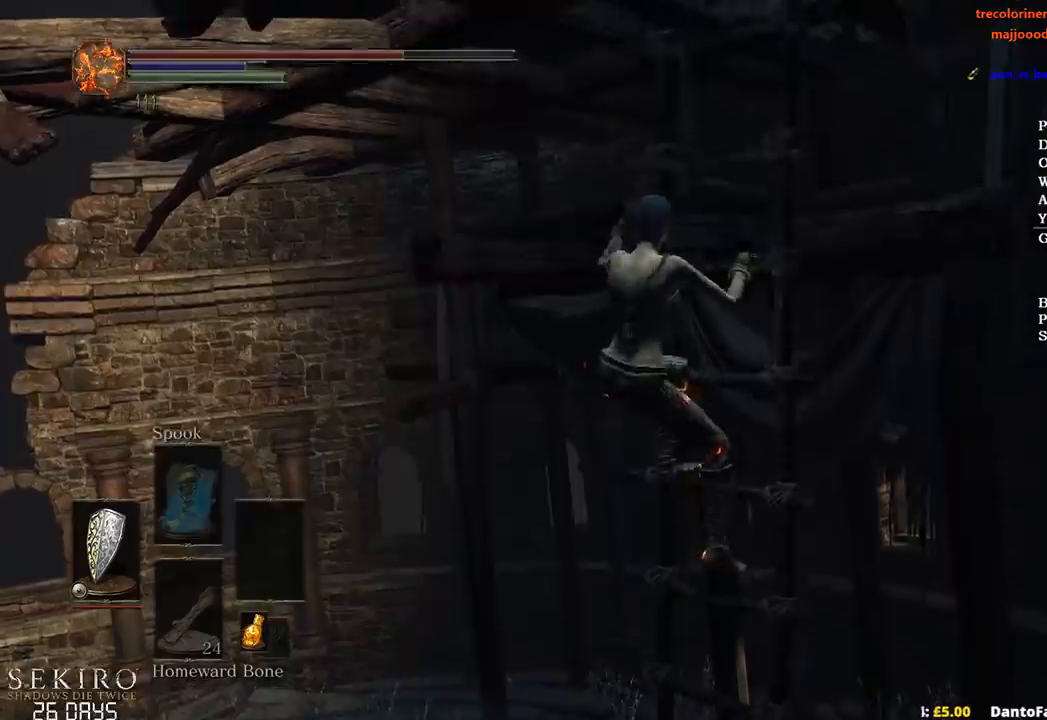
{"buttons": ["B"], "left_stick": "up", "right_stick": "down", "events": [[267, "right_stick", "down"]]}
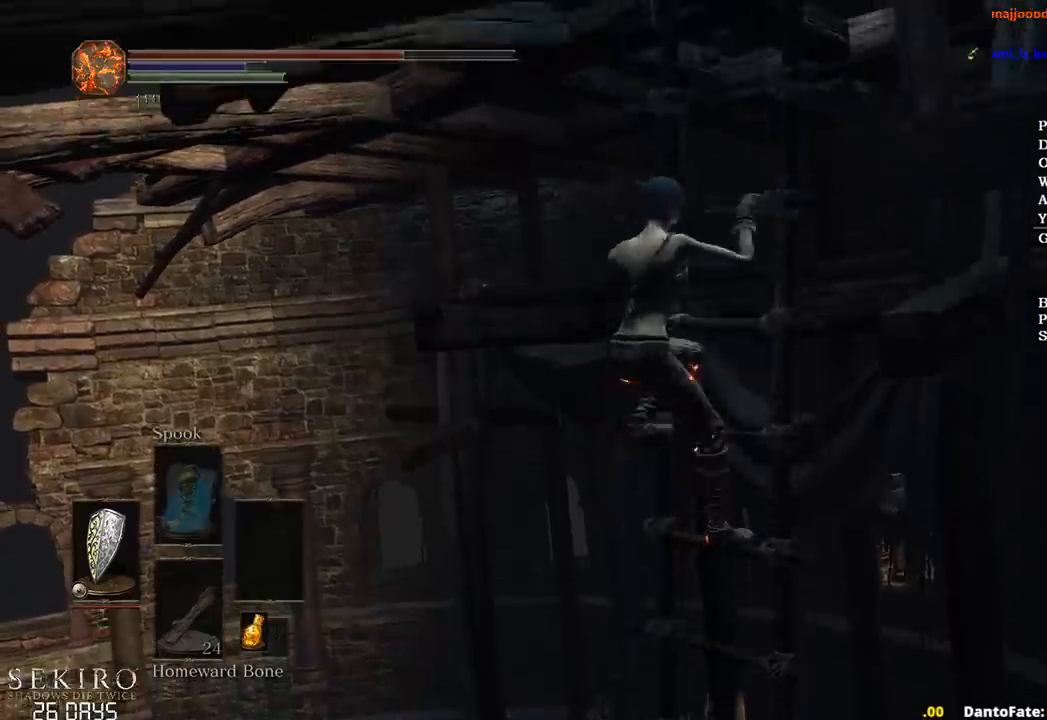
{"buttons": ["B"], "left_stick": "up", "right_stick": "down", "events": []}
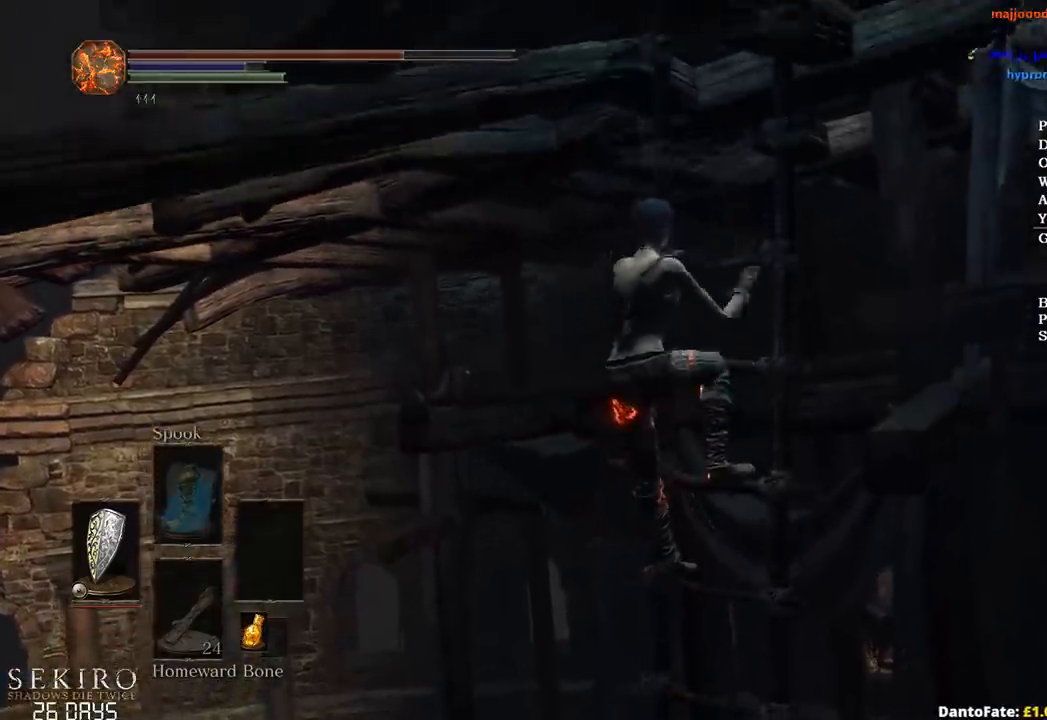
{"buttons": ["B"], "left_stick": "up", "right_stick": "down", "events": []}
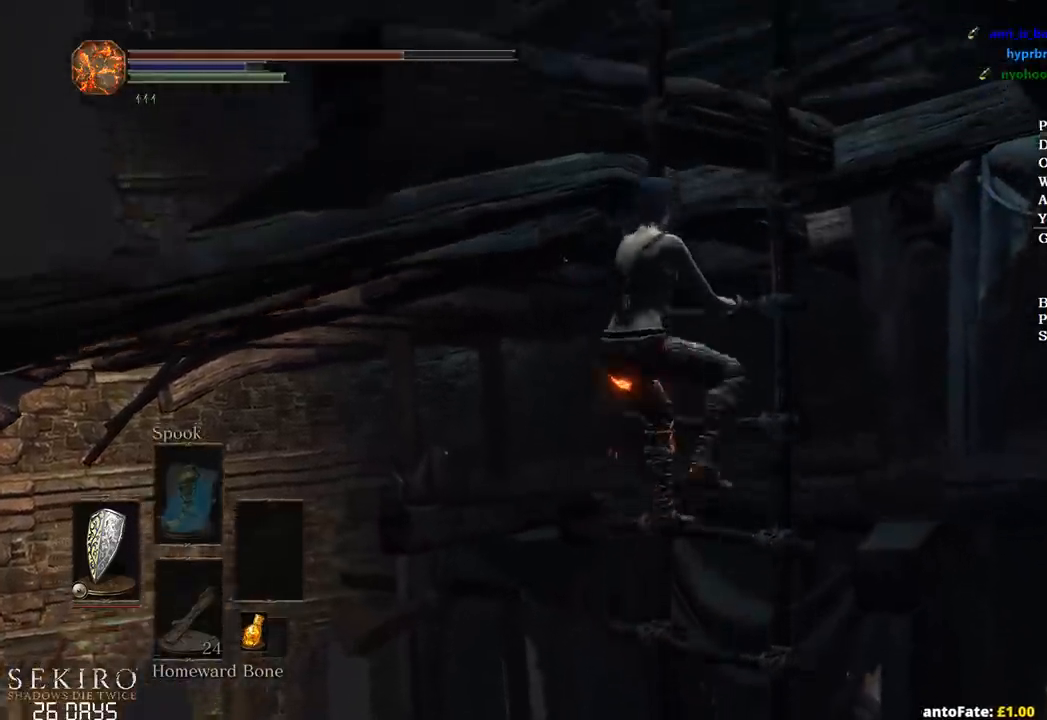
{"buttons": ["B"], "left_stick": "up", "right_stick": "down", "events": []}
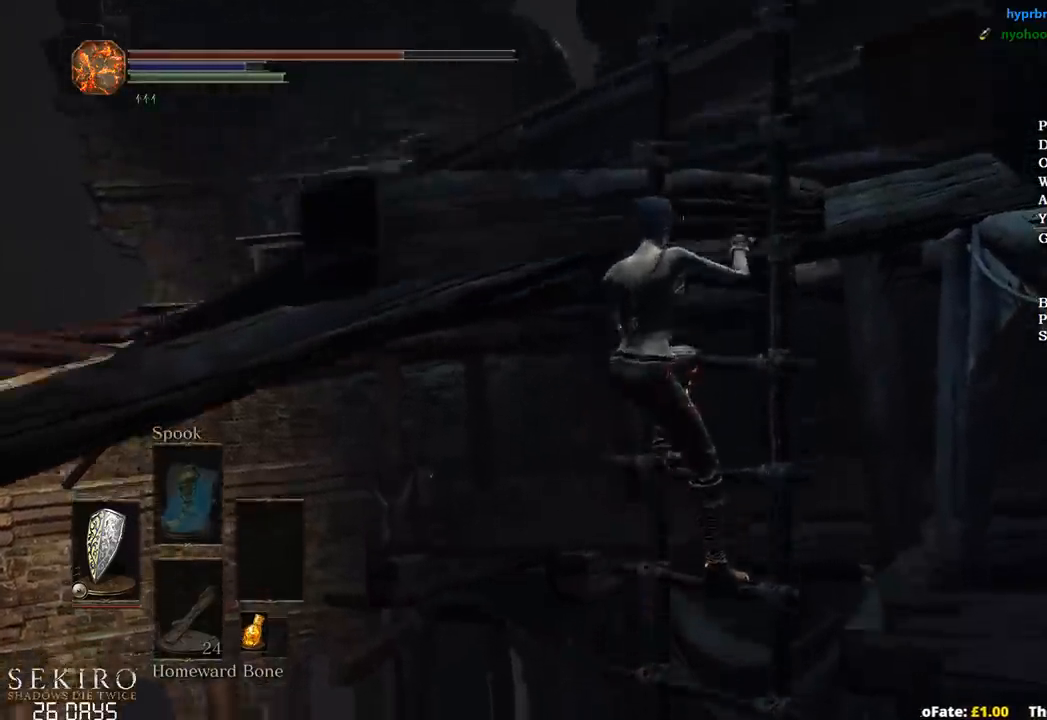
{"buttons": ["B"], "left_stick": "up", "right_stick": "down", "events": []}
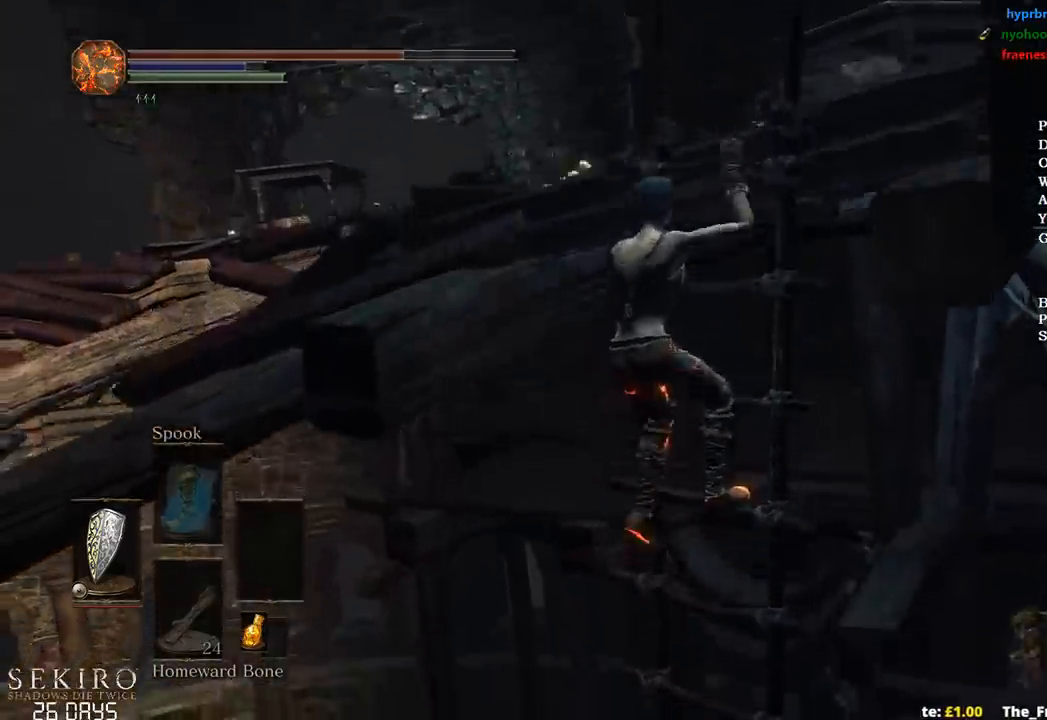
{"buttons": ["B"], "left_stick": "up", "right_stick": "center", "events": [[400, "right_stick", "center"]]}
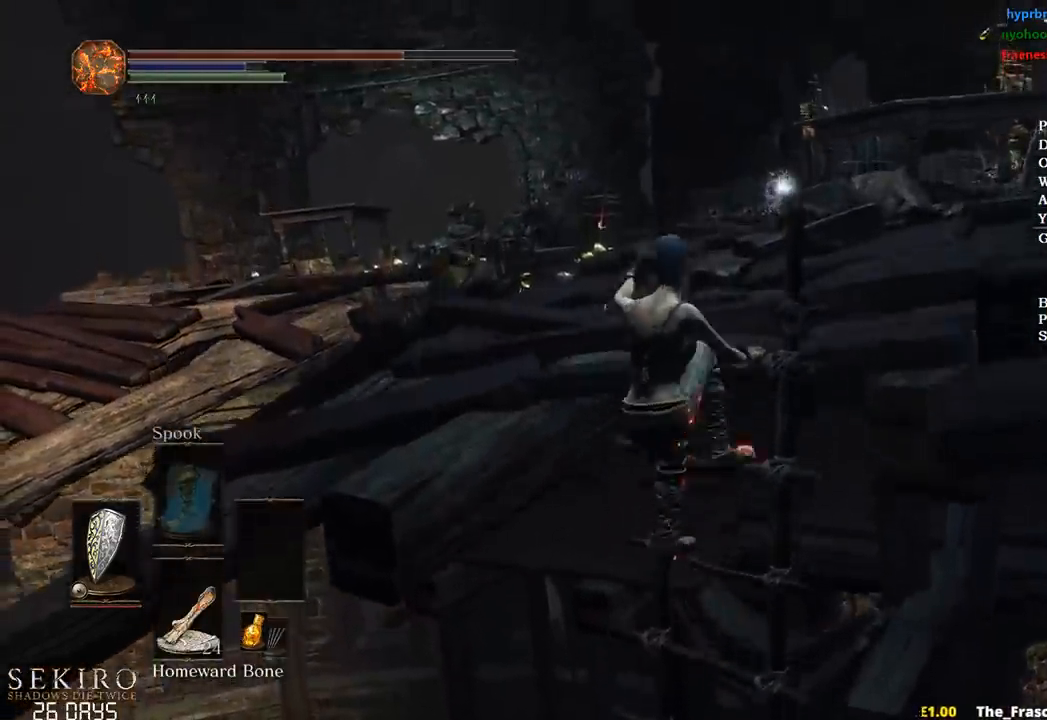
{"buttons": ["B"], "left_stick": "up", "right_stick": "center", "events": []}
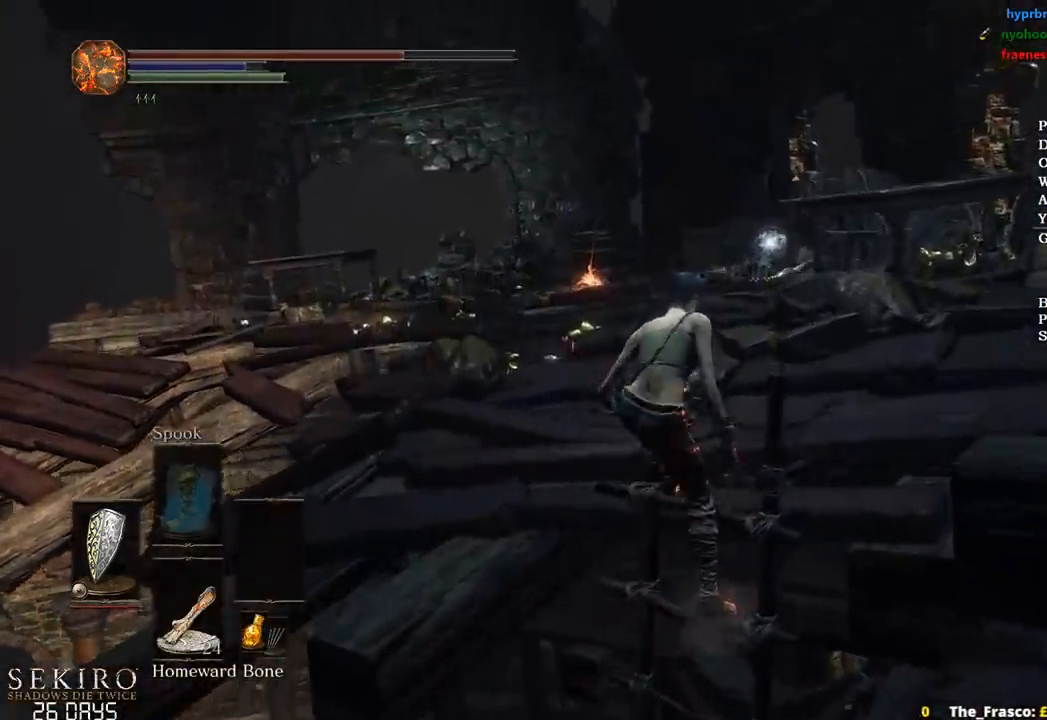
{"buttons": ["B"], "left_stick": "up", "right_stick": "down", "events": [[200, "right_stick", "down"]]}